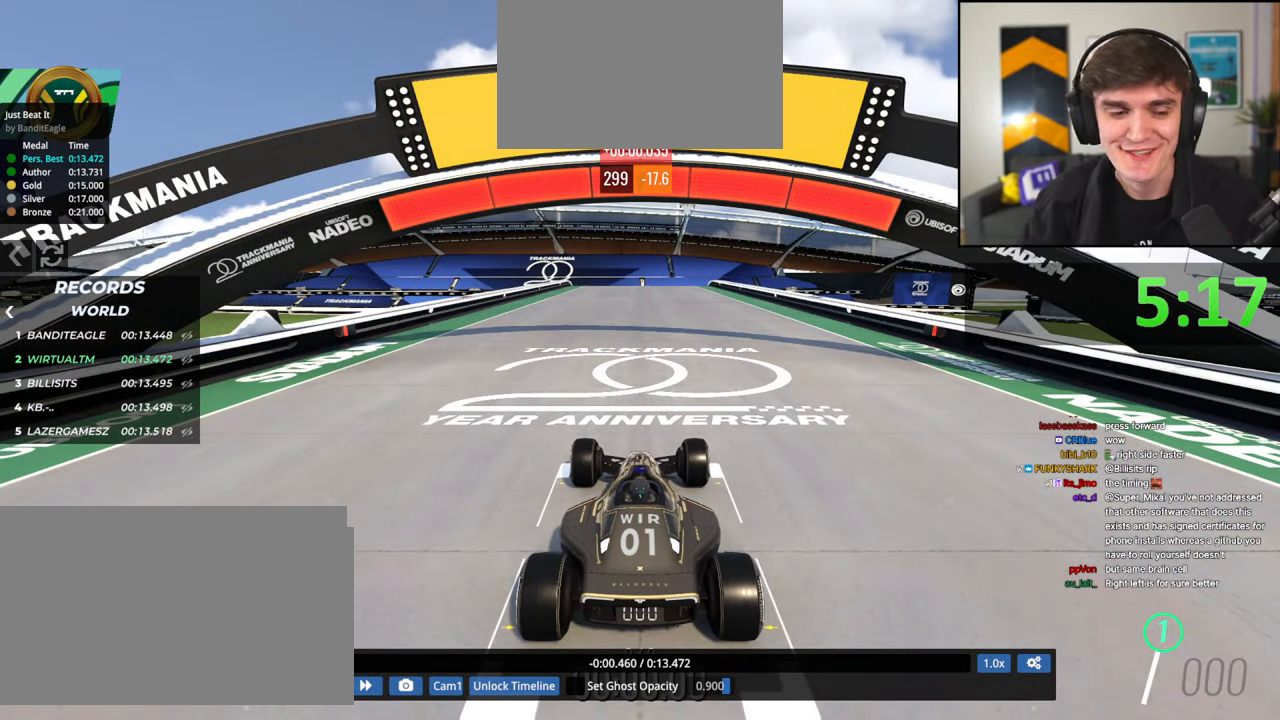
Gameplay with keyboard; each line is a JSON object with the keys held at the frame after it. "events" lists presses ("down") and releases ("up") of "brake", "down", "left", "right" and "up" between this image and that frame as [ms after this image, input, new state], when the widget could be followed in between. No other keys are recorded. Mouse input is not recorded. Key names are as the overlay labels them; some are game actions (e.g. jump) rather than physical keys.
{"keys": ["up"], "events": []}
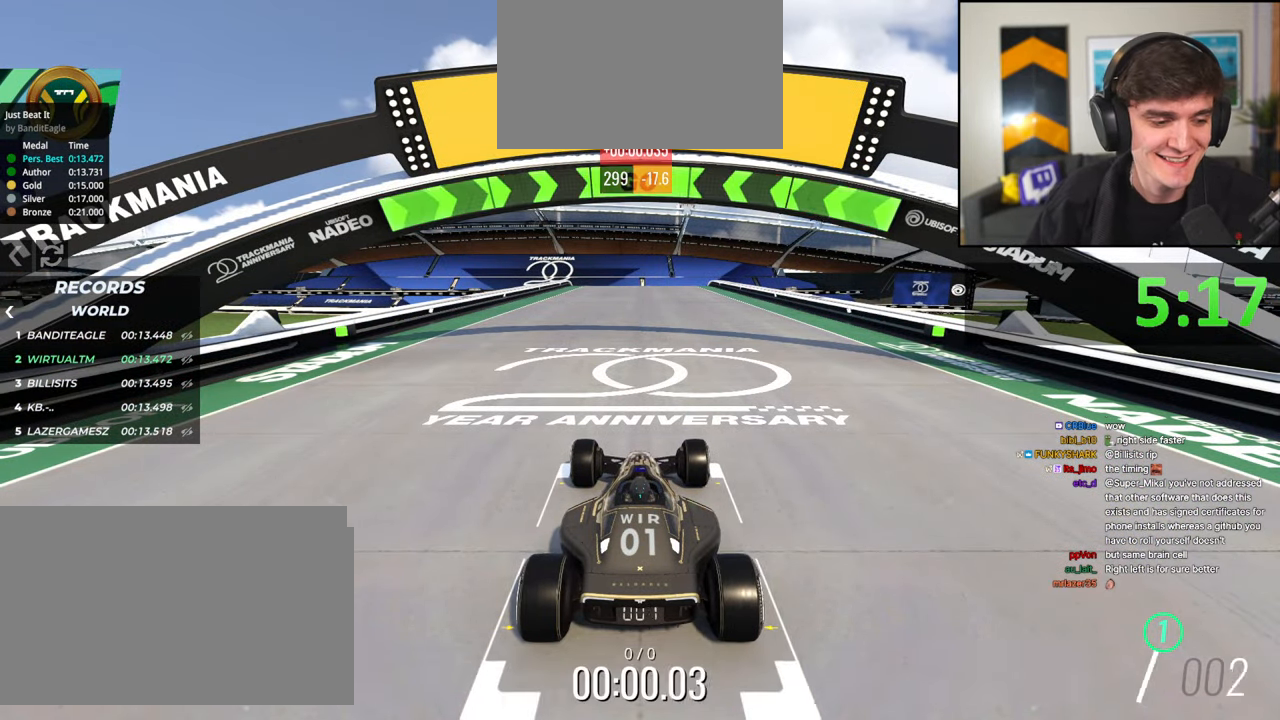
{"keys": ["up"], "events": []}
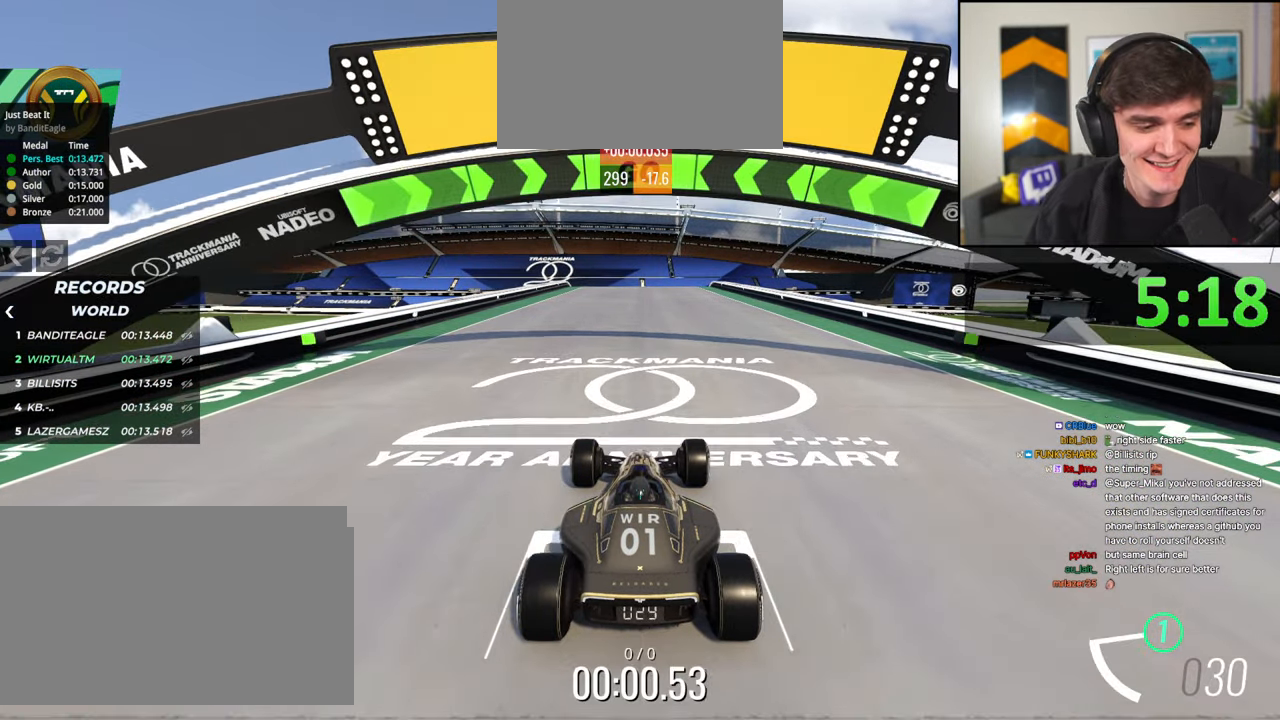
{"keys": ["up"], "events": []}
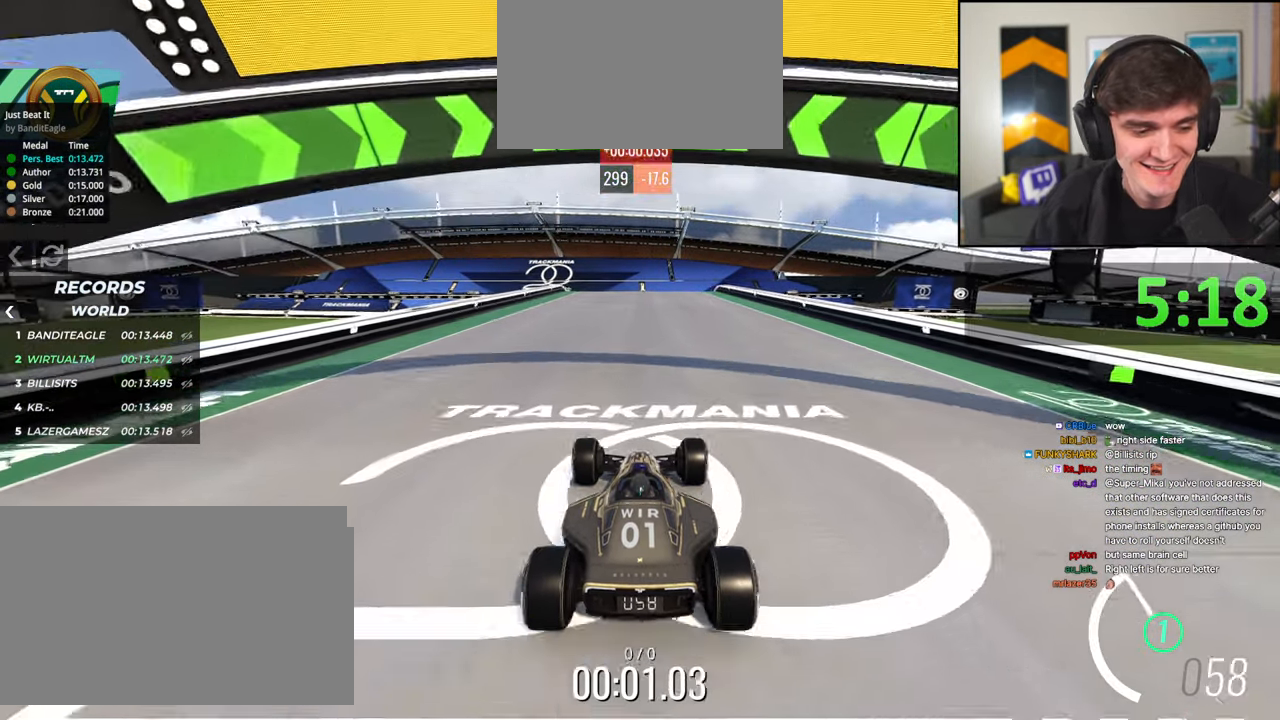
{"keys": ["up"], "events": []}
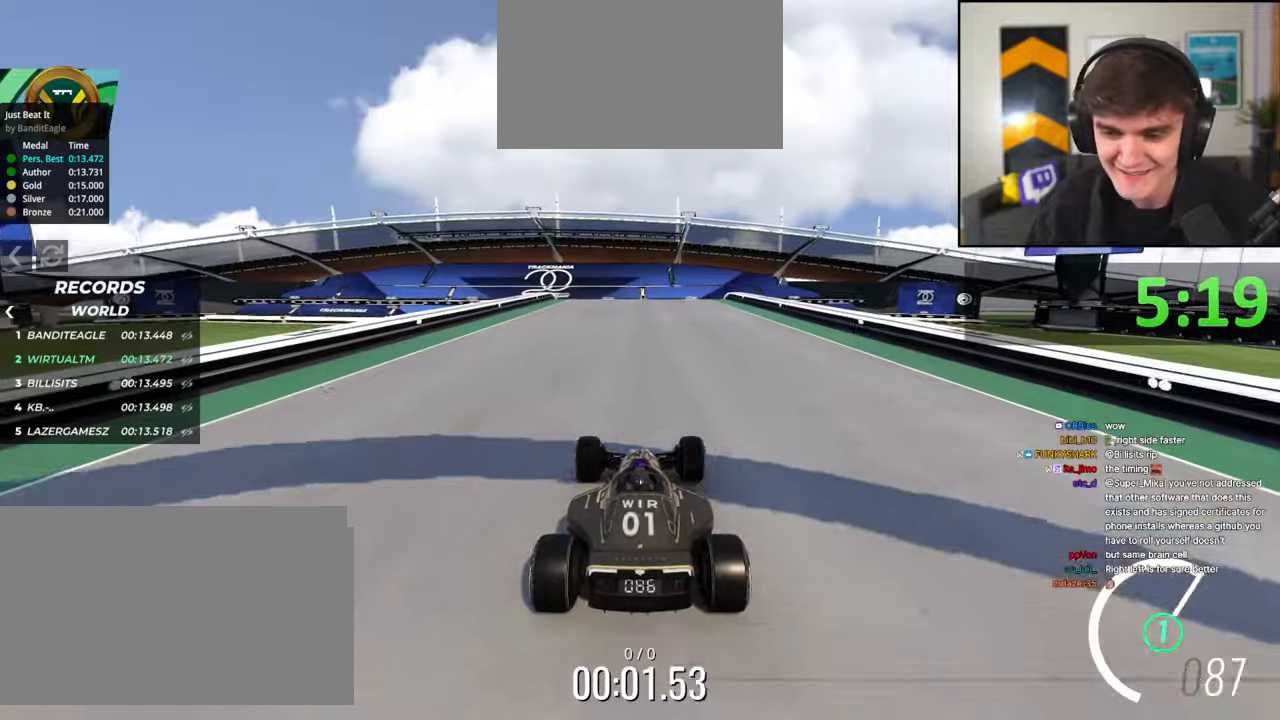
{"keys": ["up"], "events": []}
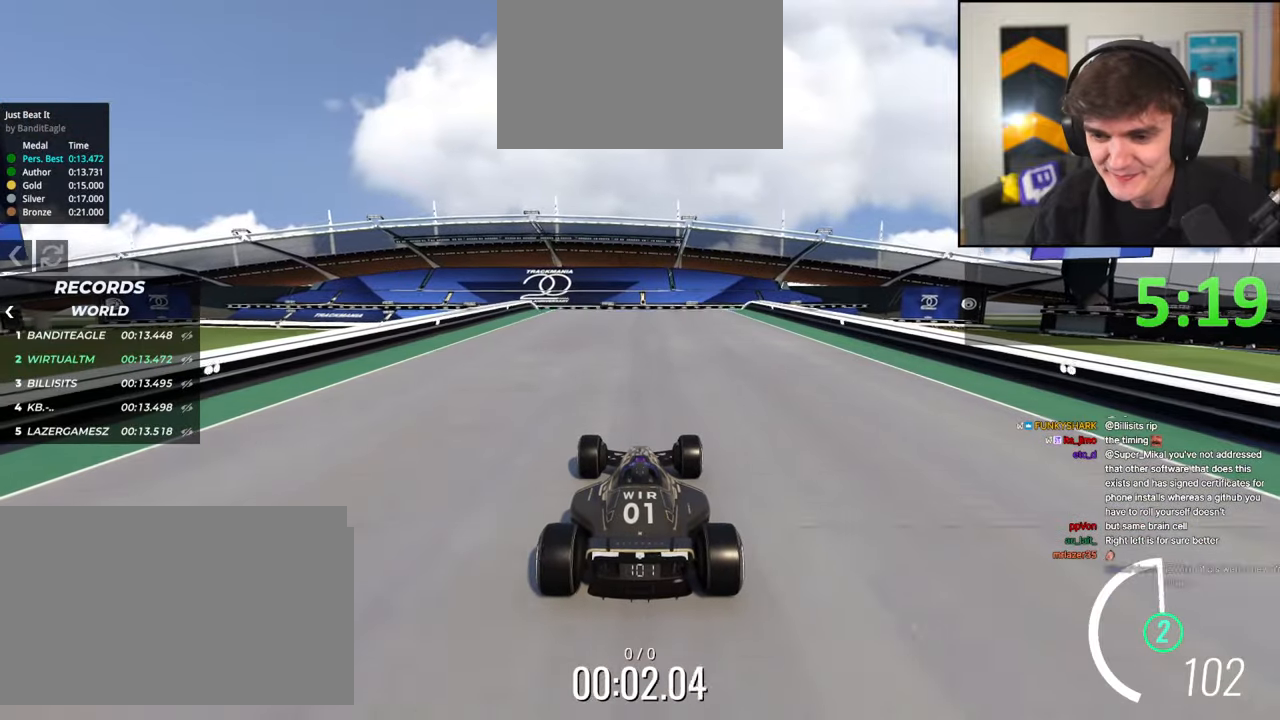
{"keys": ["up"], "events": []}
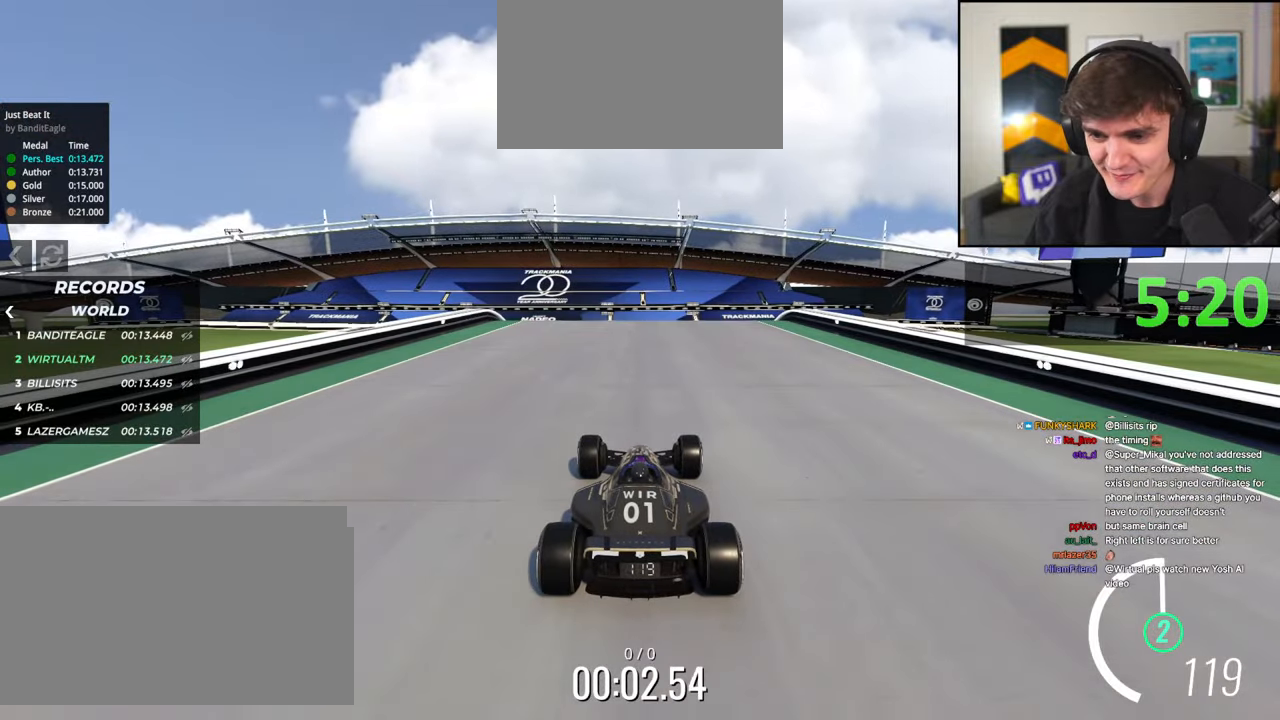
{"keys": ["left", "up"], "events": [[467, "left", "down"]]}
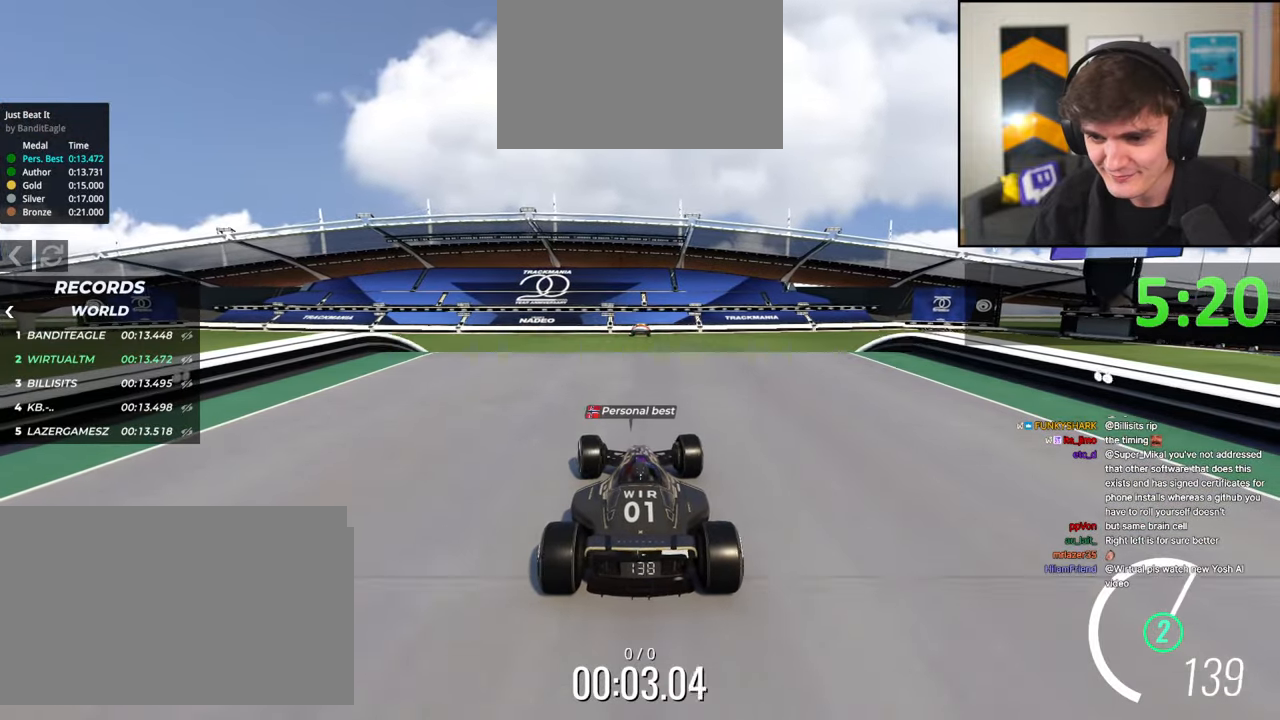
{"keys": ["up"], "events": [[67, "left", "up"], [117, "right", "down"], [217, "right", "up"]]}
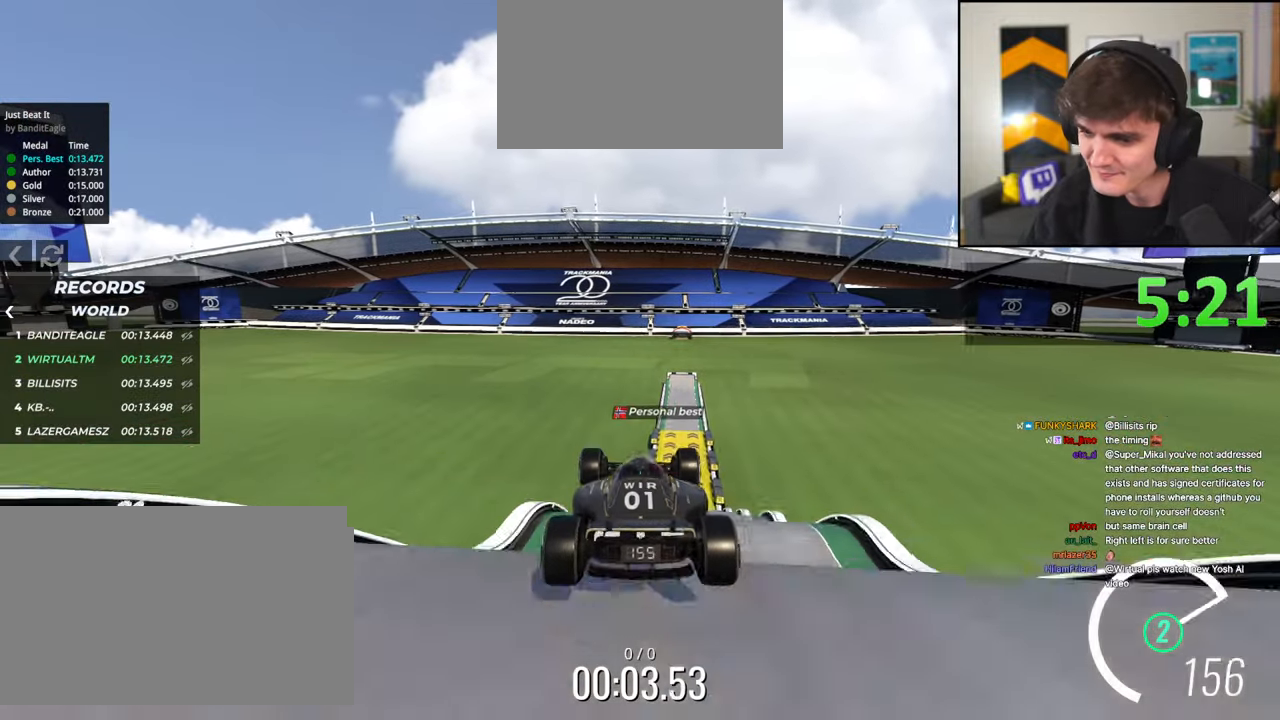
{"keys": ["up"], "events": []}
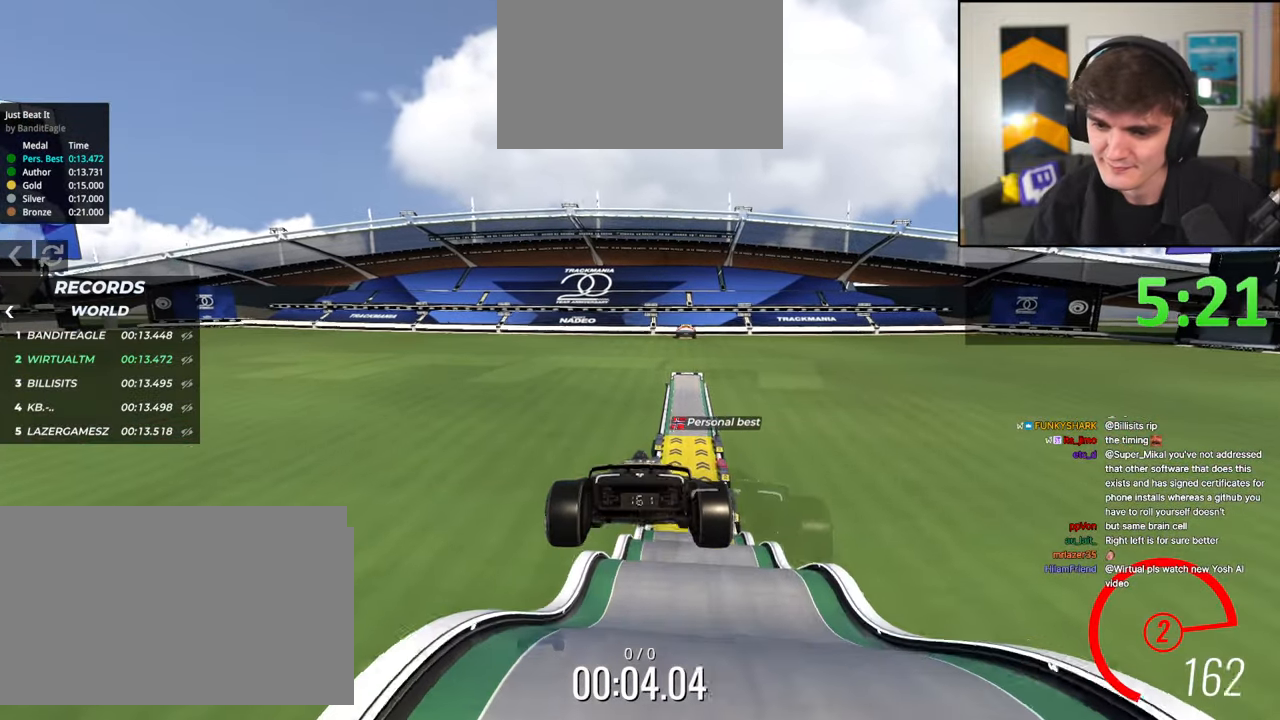
{"keys": ["up"], "events": []}
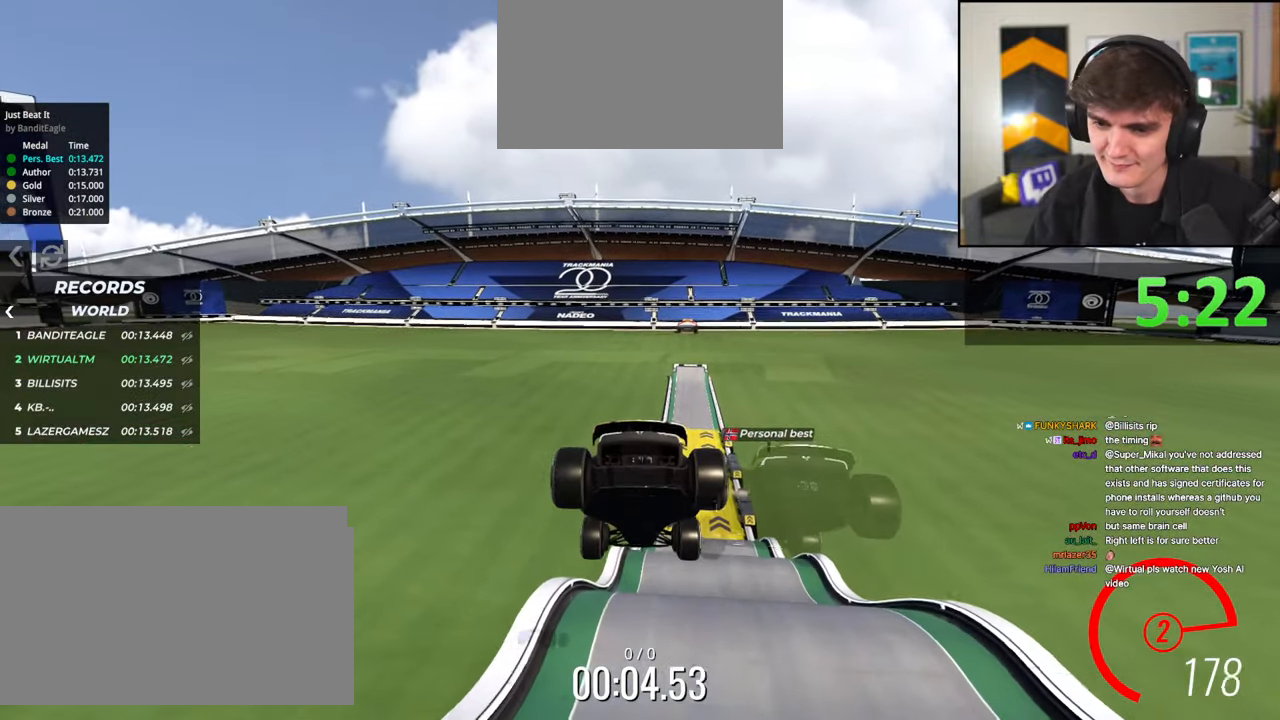
{"keys": ["right", "up"], "events": [[383, "right", "down"]]}
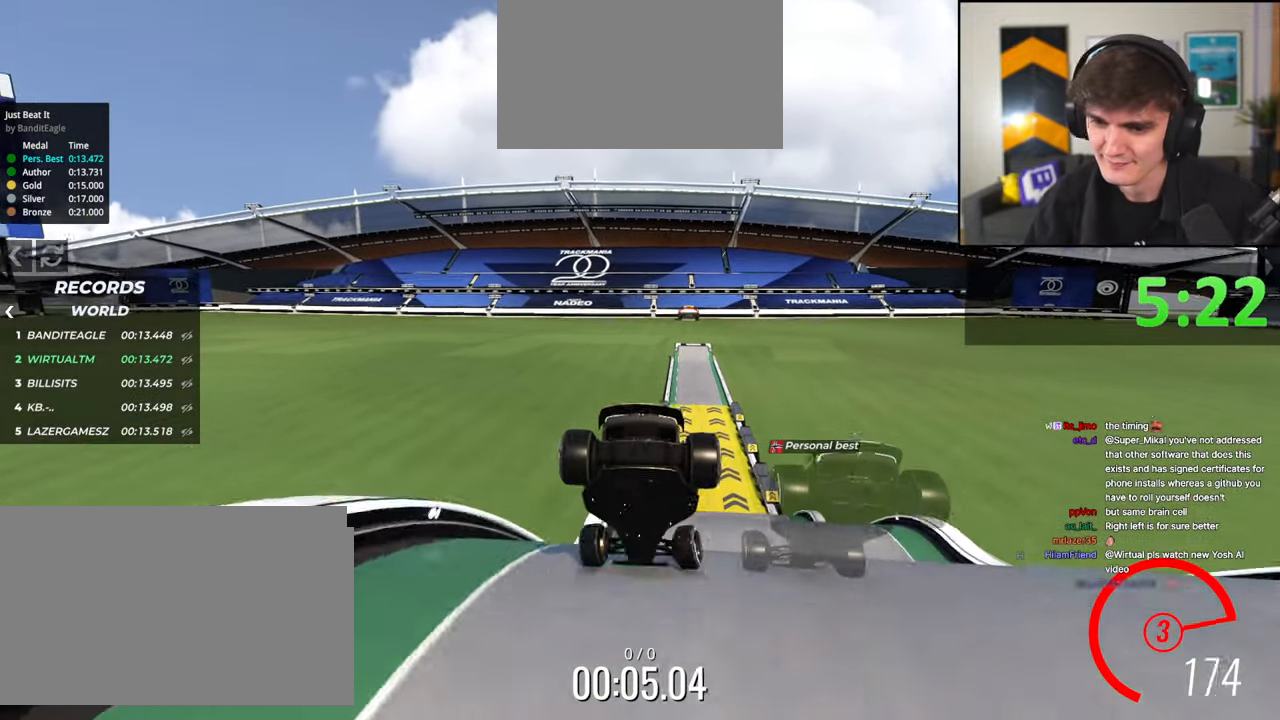
{"keys": ["up"], "events": [[33, "right", "up"], [367, "left", "down"], [500, "left", "up"]]}
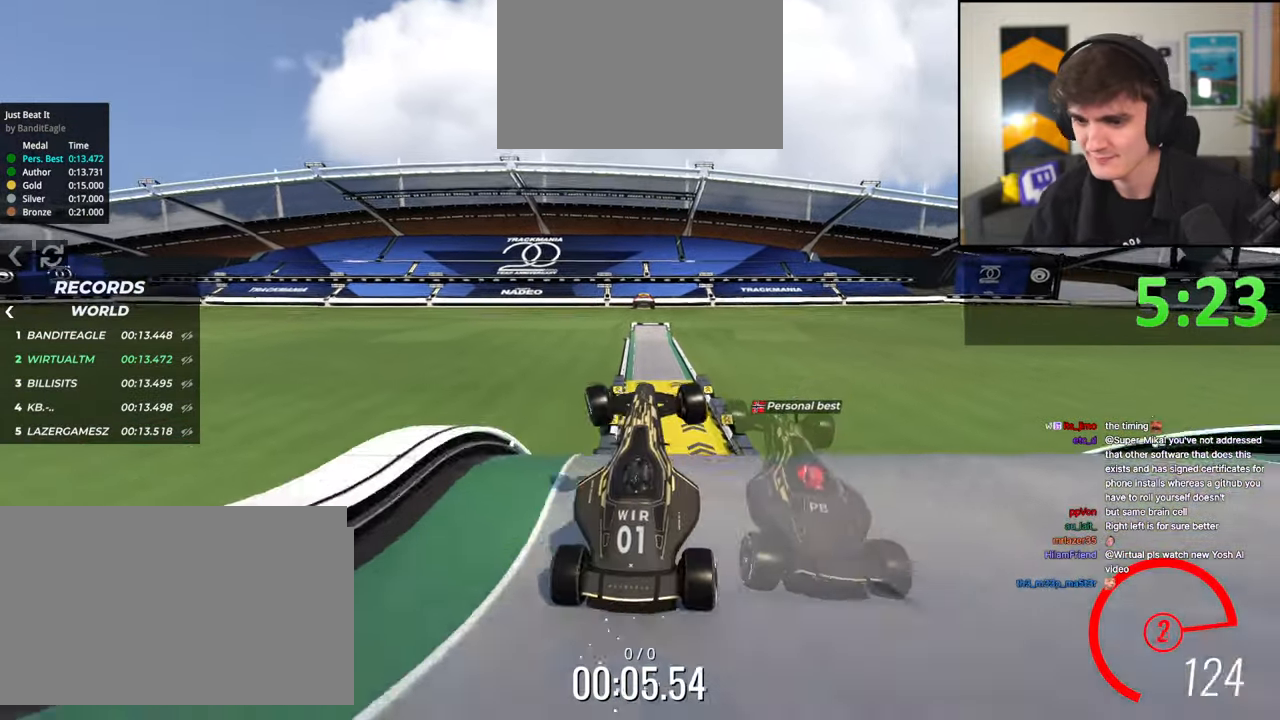
{"keys": ["up"], "events": []}
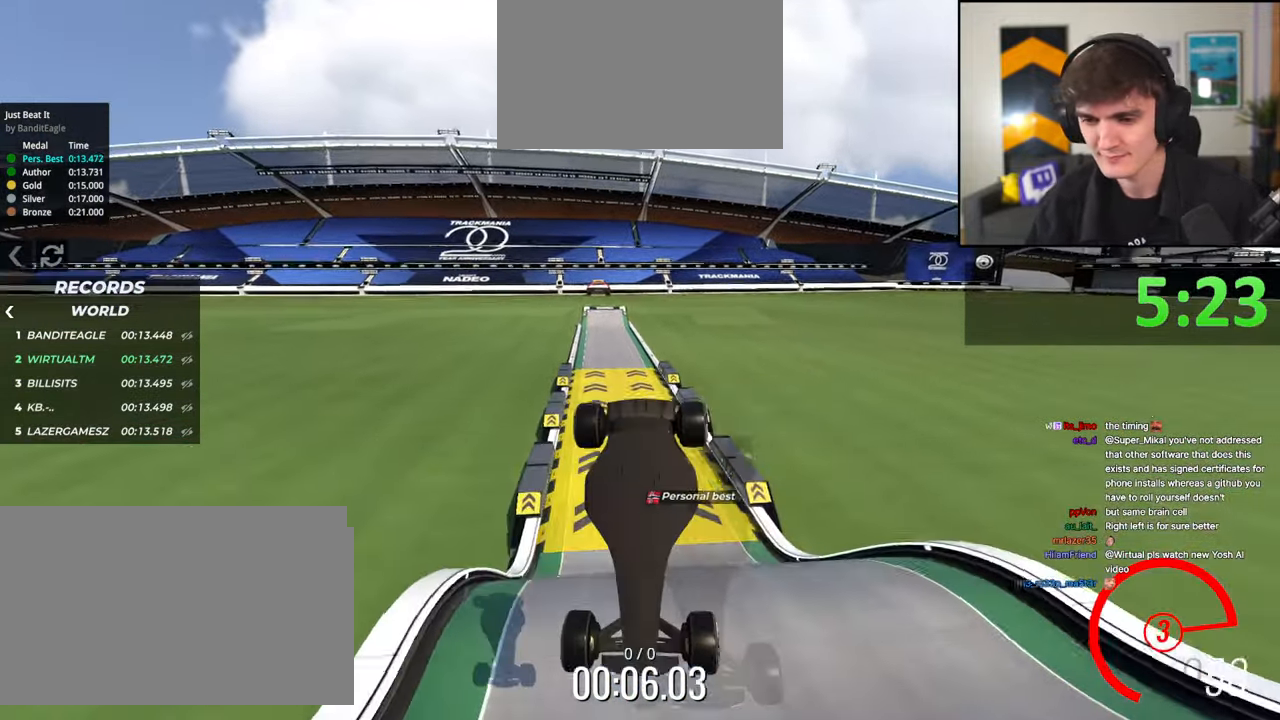
{"keys": ["up"], "events": []}
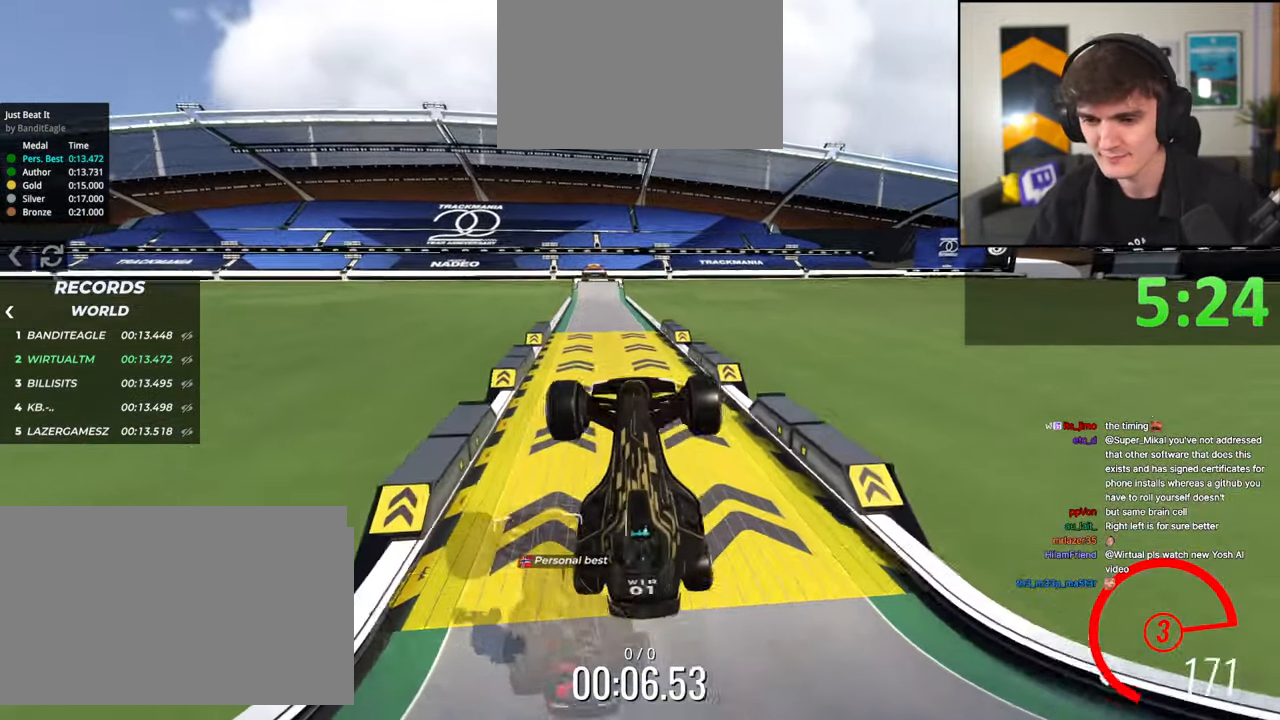
{"keys": ["up"], "events": [[317, "left", "down"], [417, "left", "up"]]}
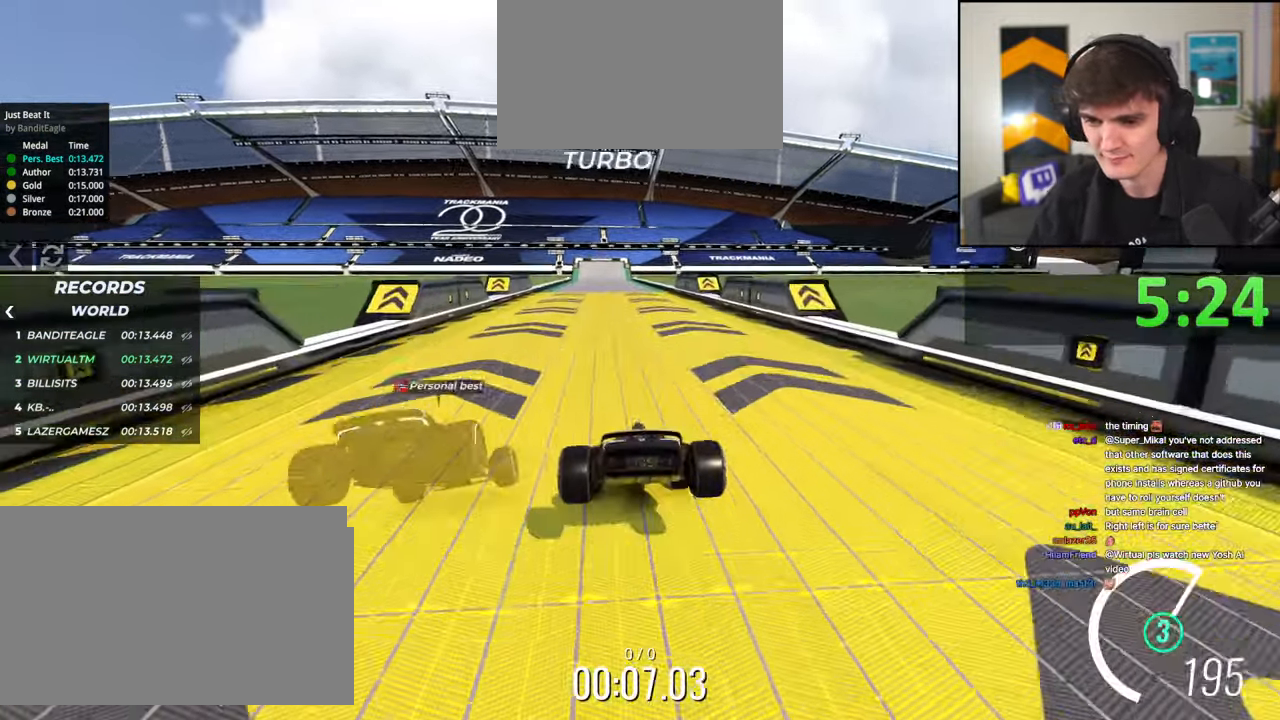
{"keys": ["up"], "events": [[233, "left", "down"], [283, "left", "up"]]}
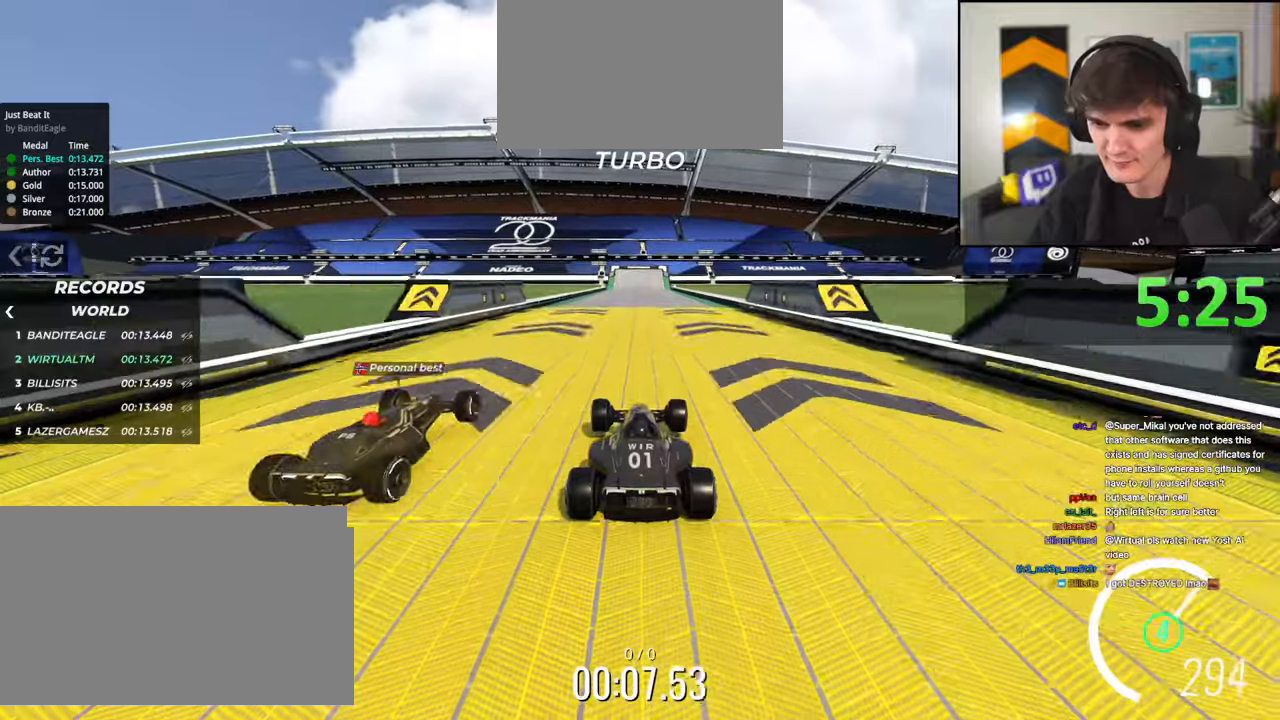
{"keys": ["up"], "events": [[17, "right", "down"], [67, "right", "up"], [400, "left", "down"], [433, "left", "up"]]}
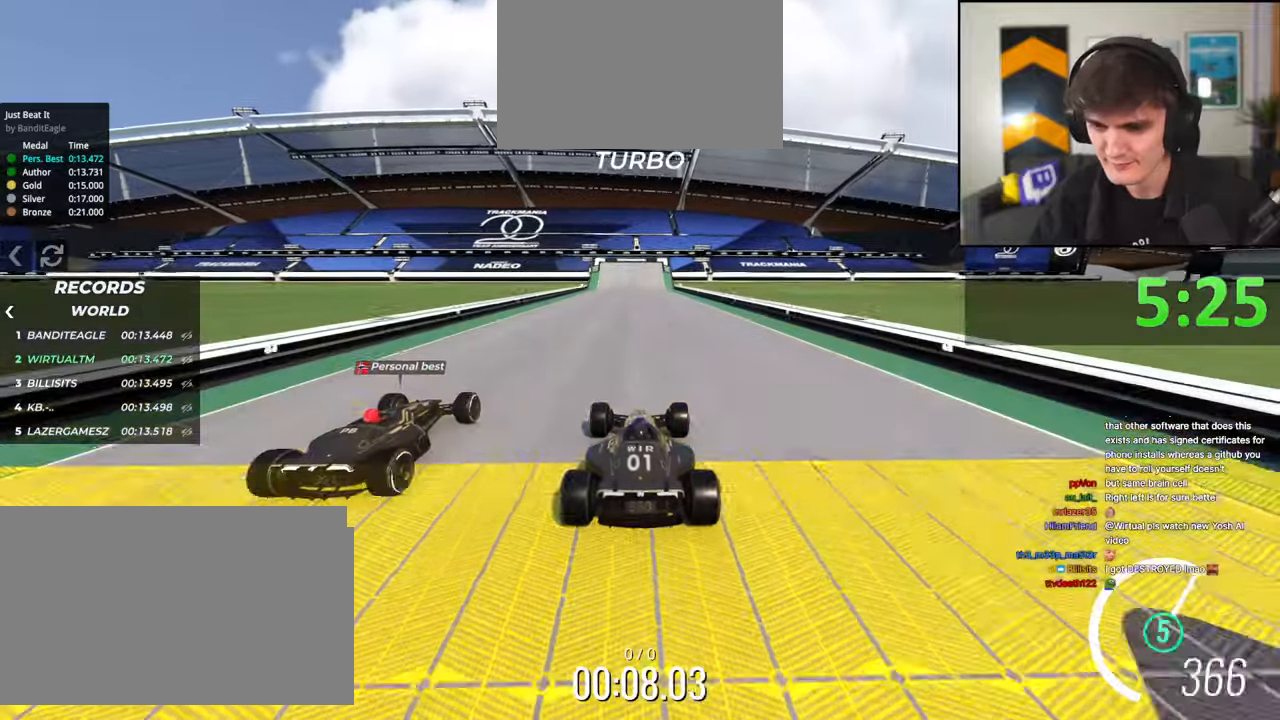
{"keys": ["up"], "events": []}
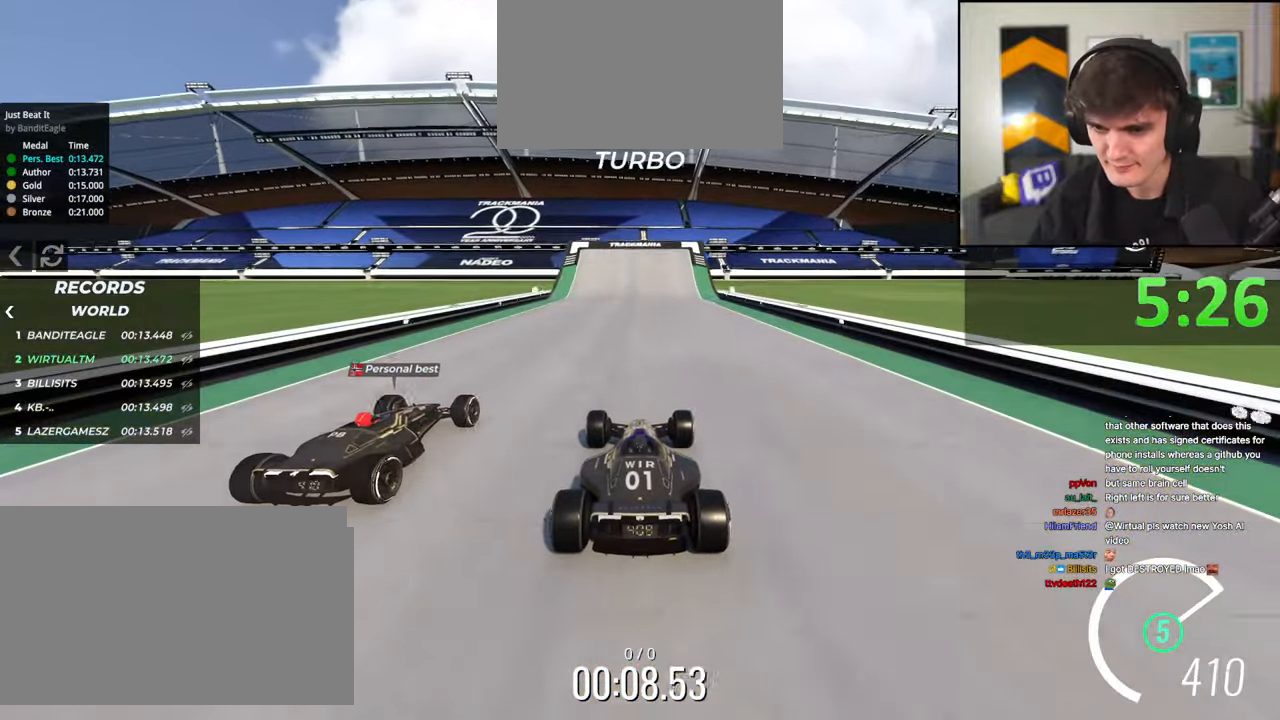
{"keys": ["up"], "events": [[200, "up", "up"], [433, "up", "down"]]}
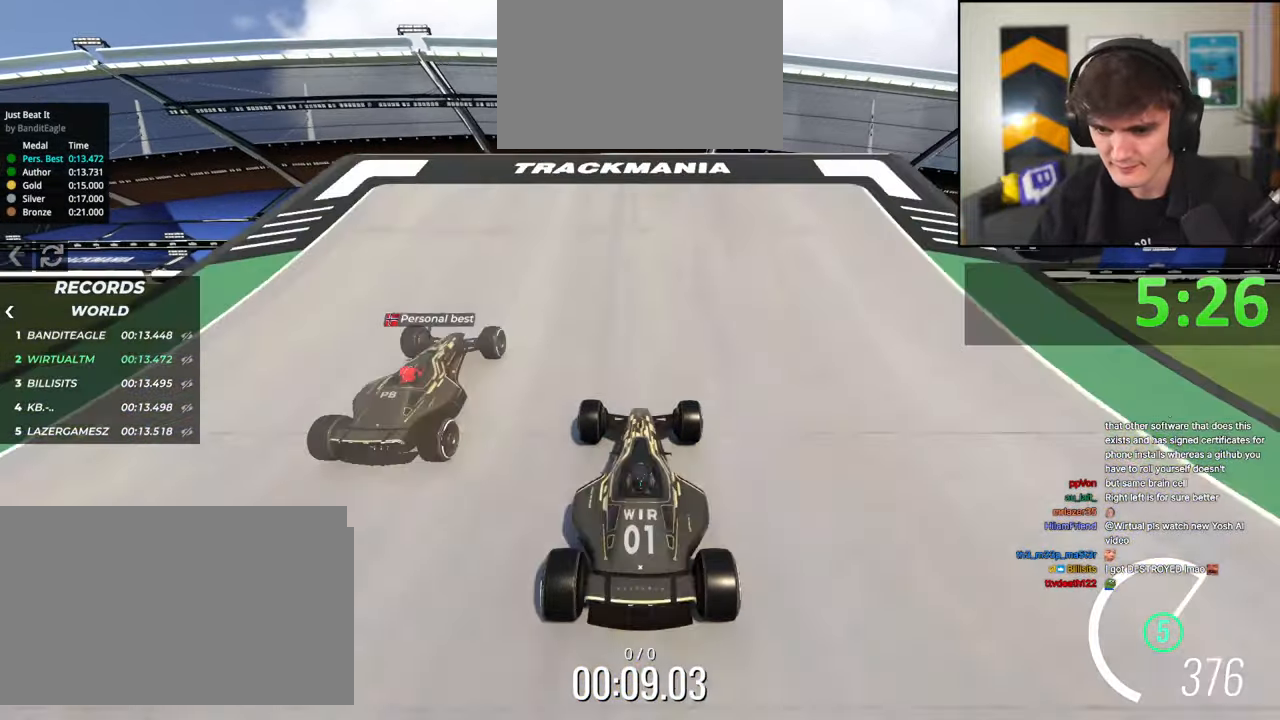
{"keys": ["up"], "events": []}
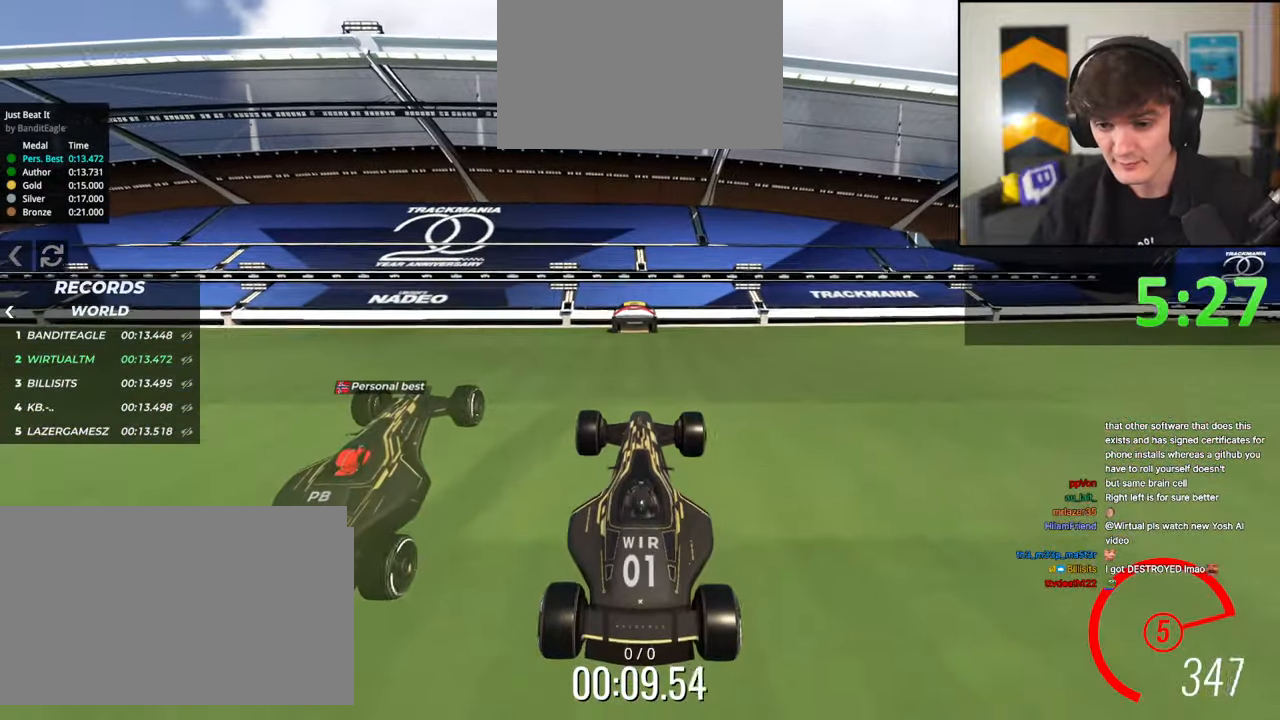
{"keys": ["up"], "events": [[183, "up", "up"], [217, "up", "down"]]}
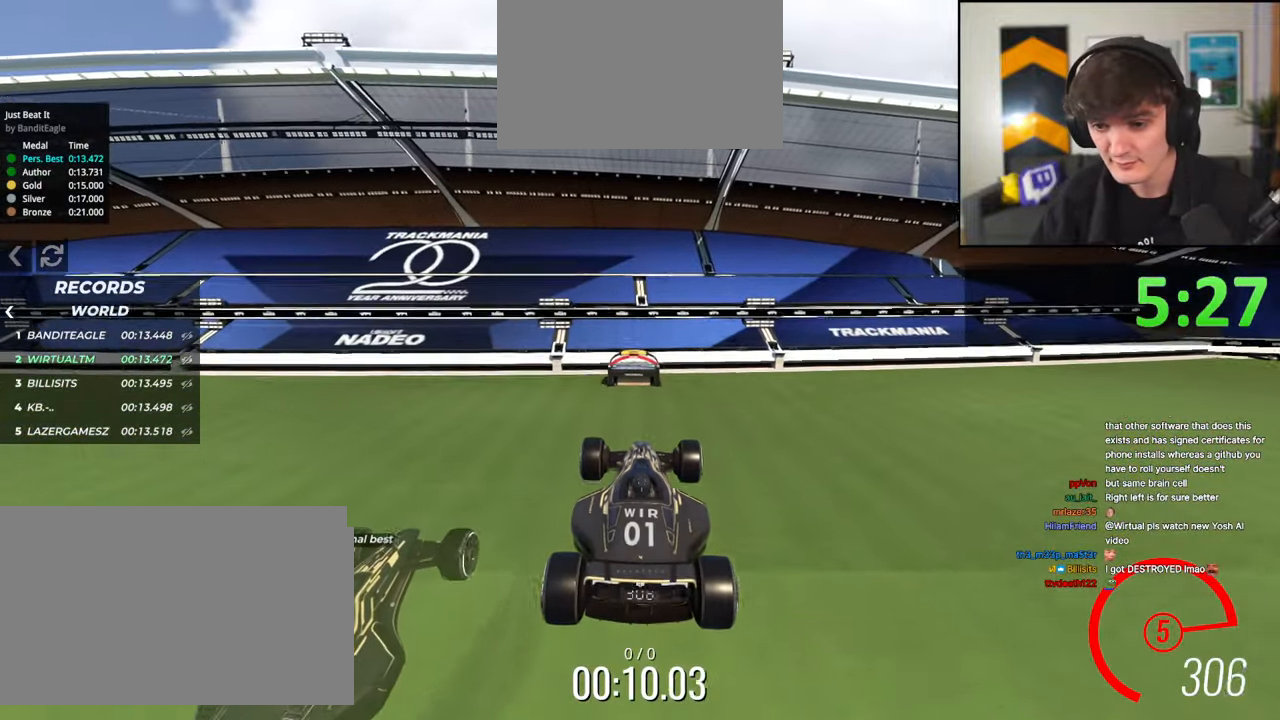
{"keys": ["up"], "events": []}
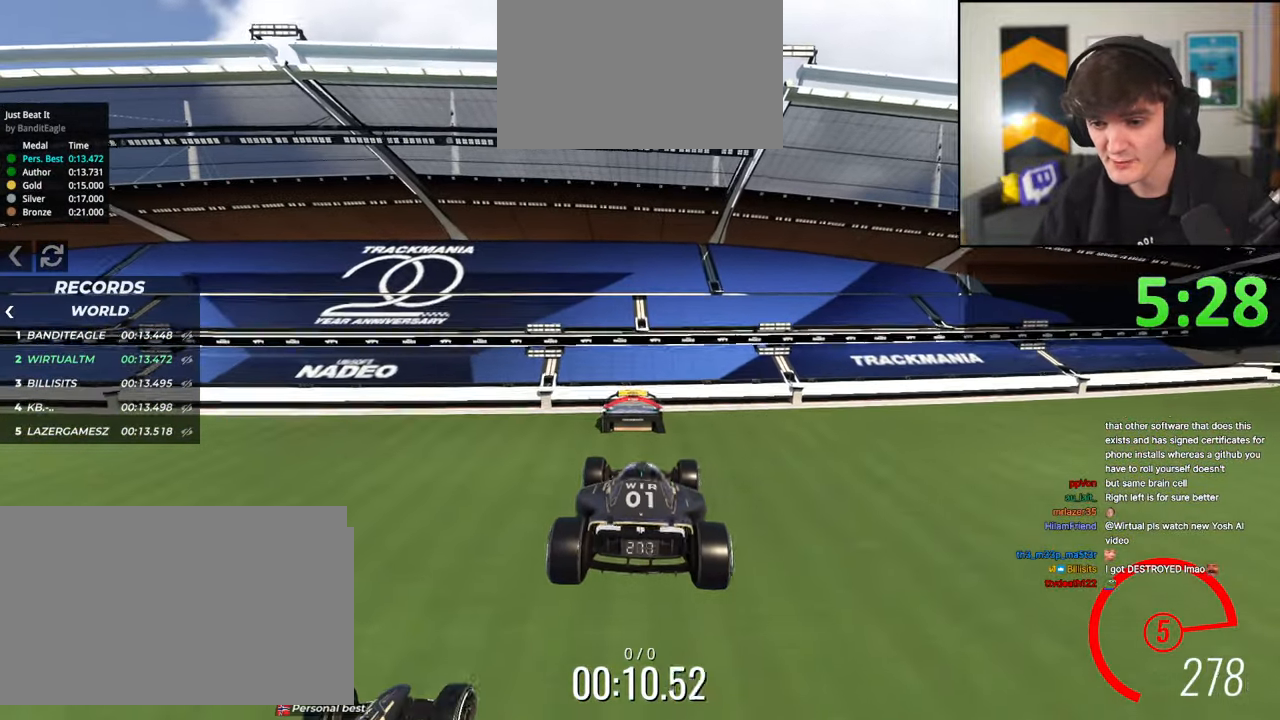
{"keys": ["up"], "events": []}
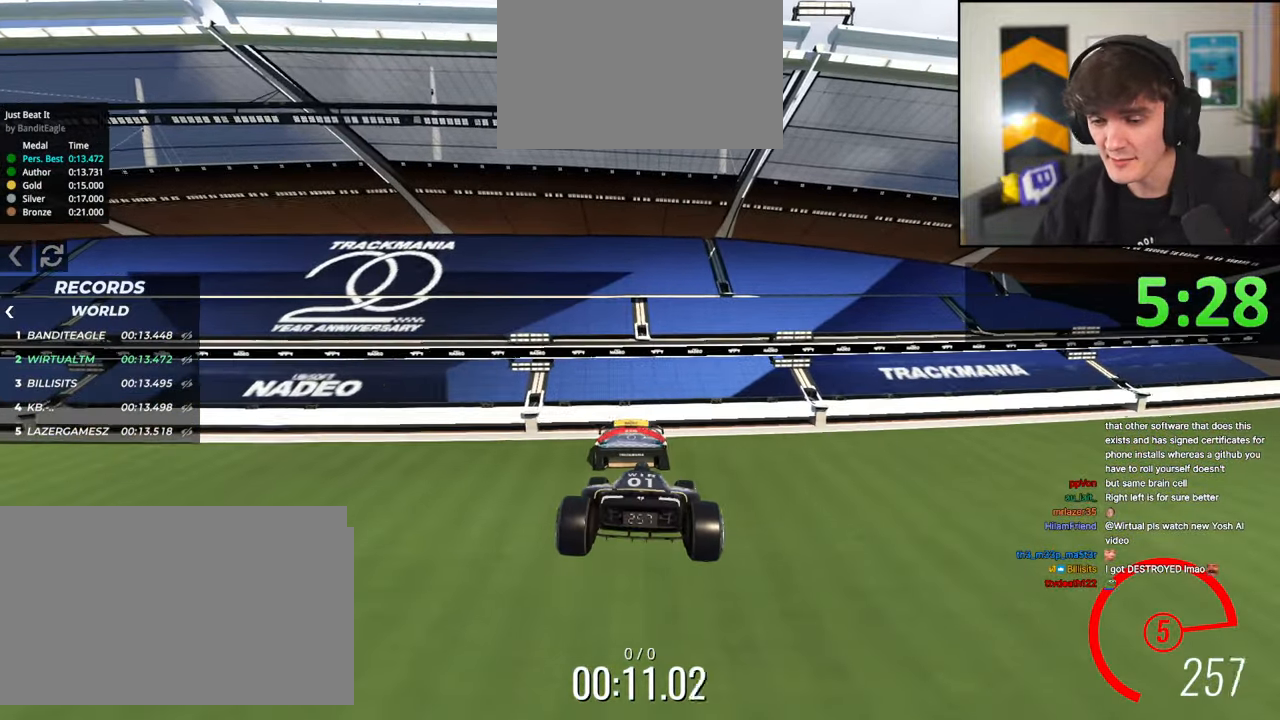
{"keys": ["up"], "events": []}
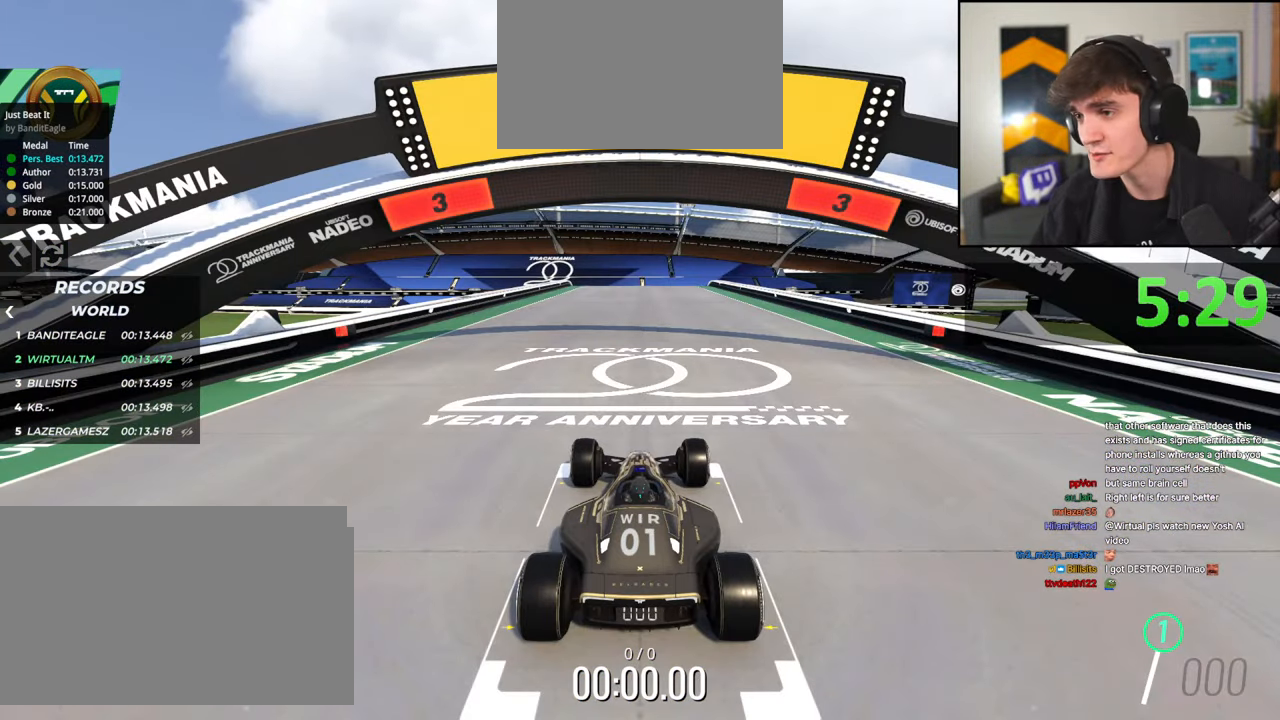
{"keys": ["up"], "events": []}
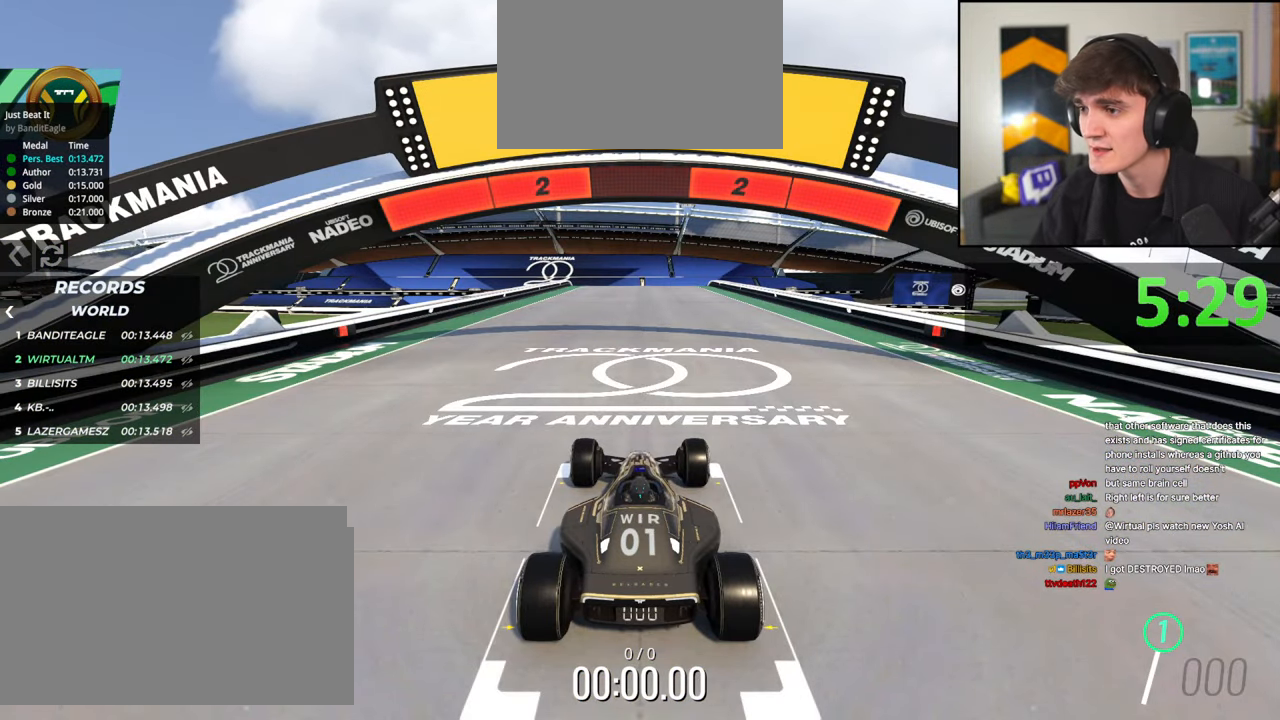
{"keys": ["up"], "events": []}
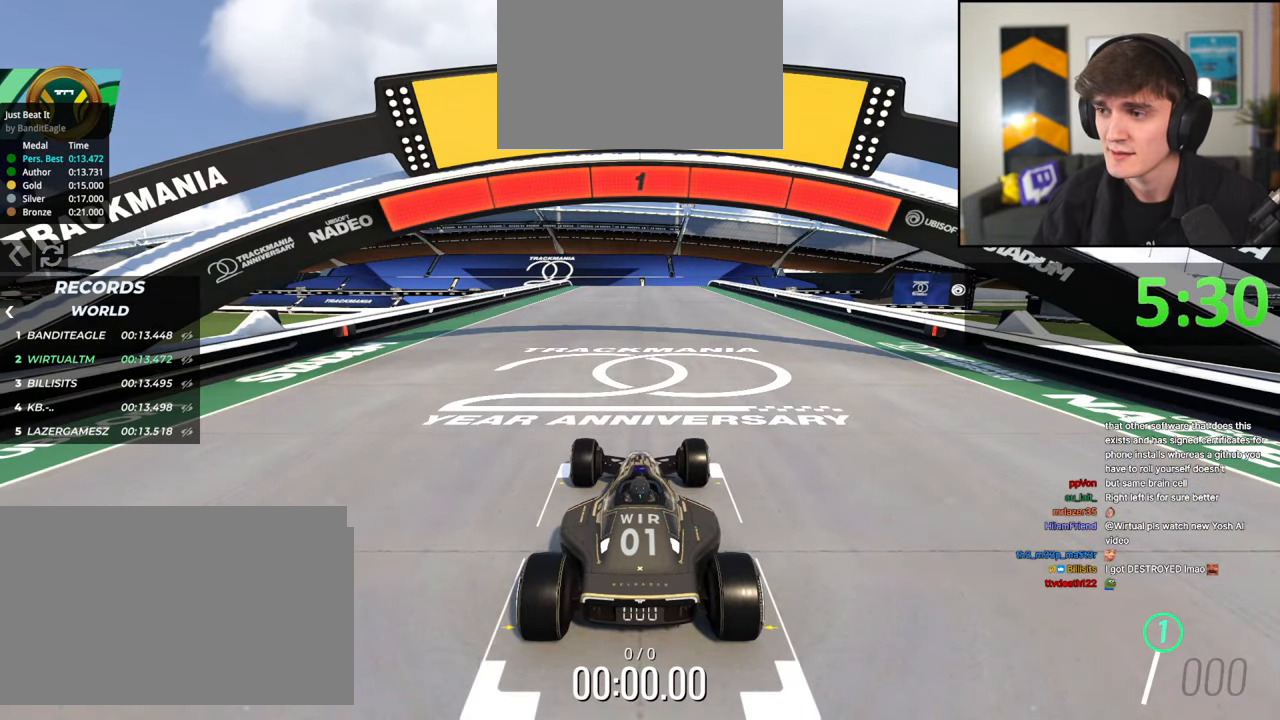
{"keys": ["up"], "events": []}
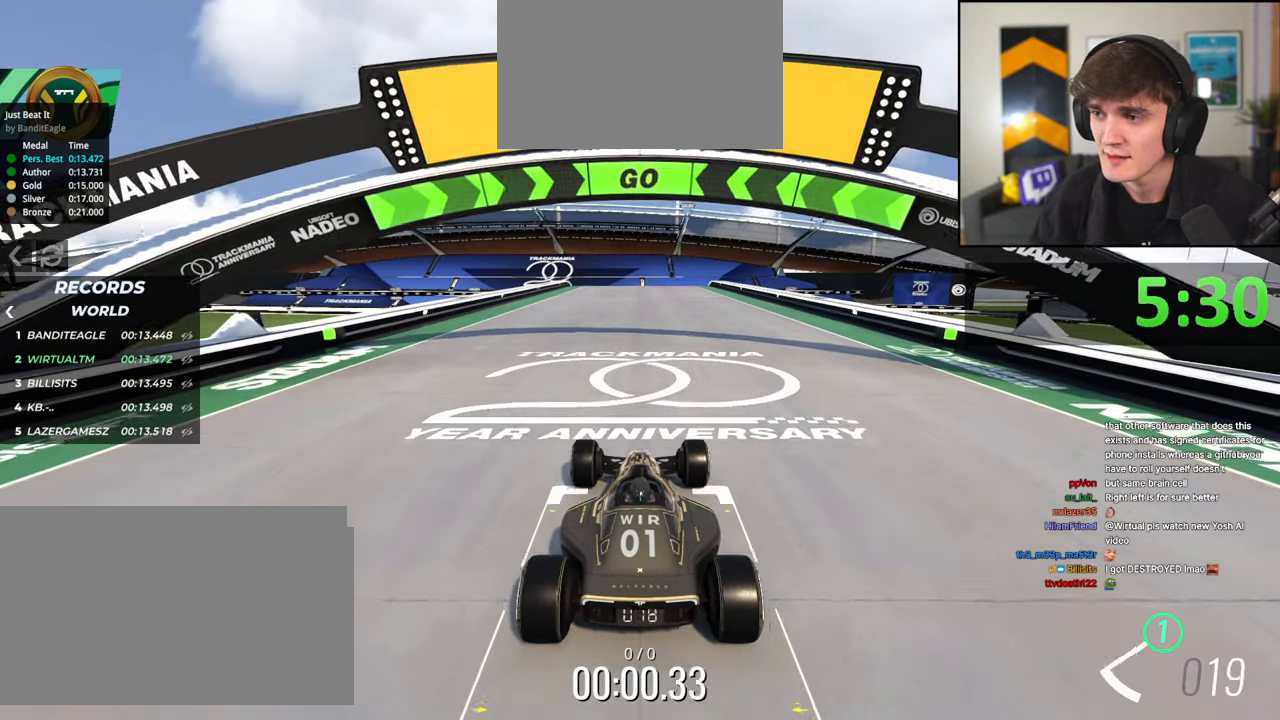
{"keys": ["up"], "events": []}
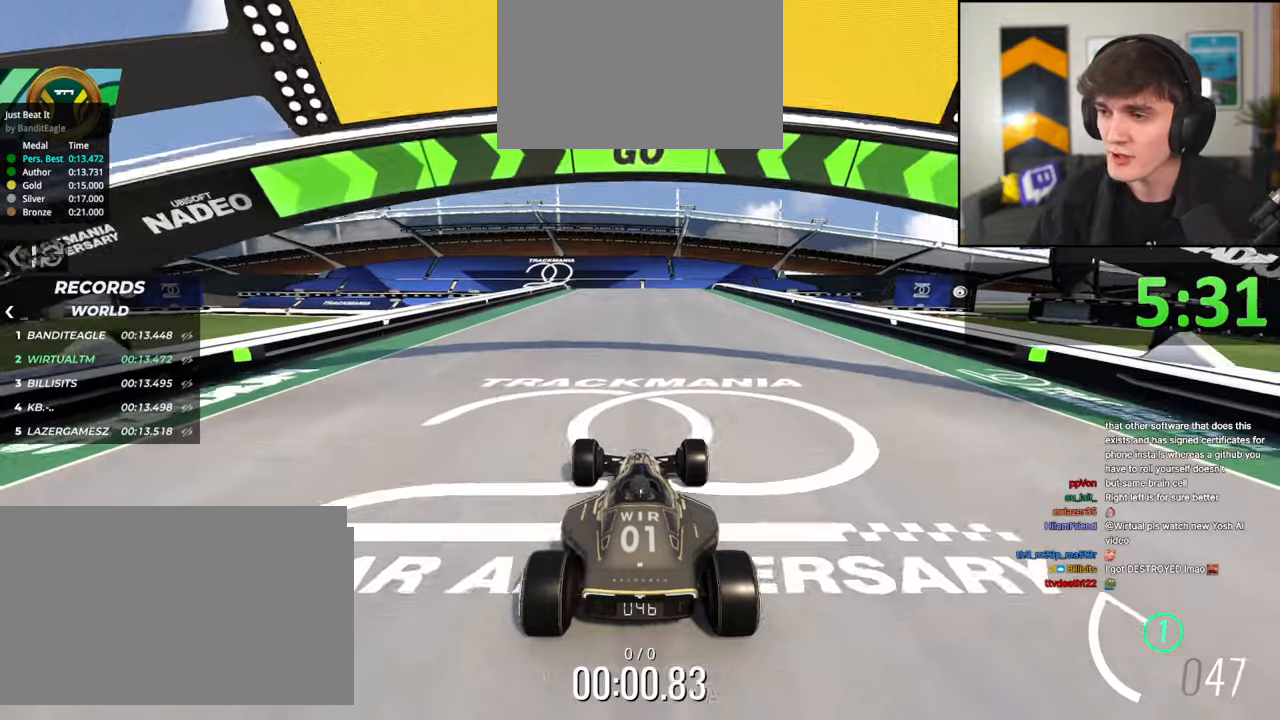
{"keys": ["up"], "events": []}
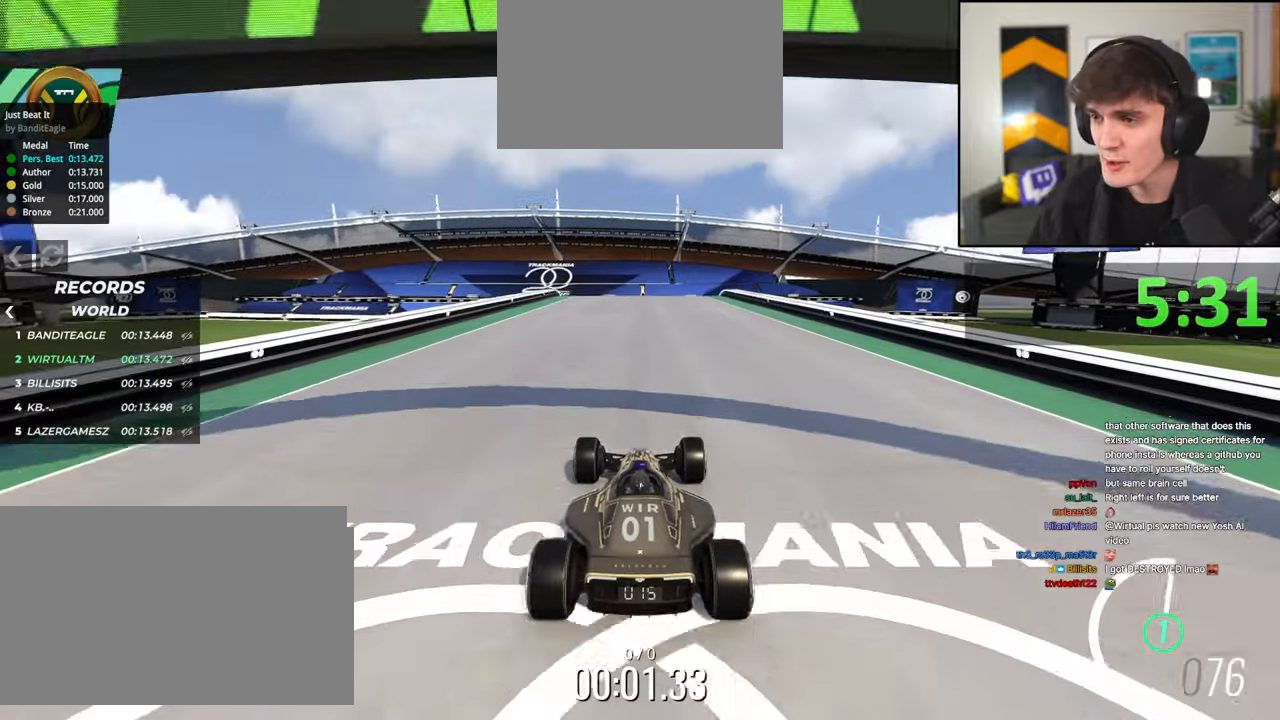
{"keys": ["up"], "events": []}
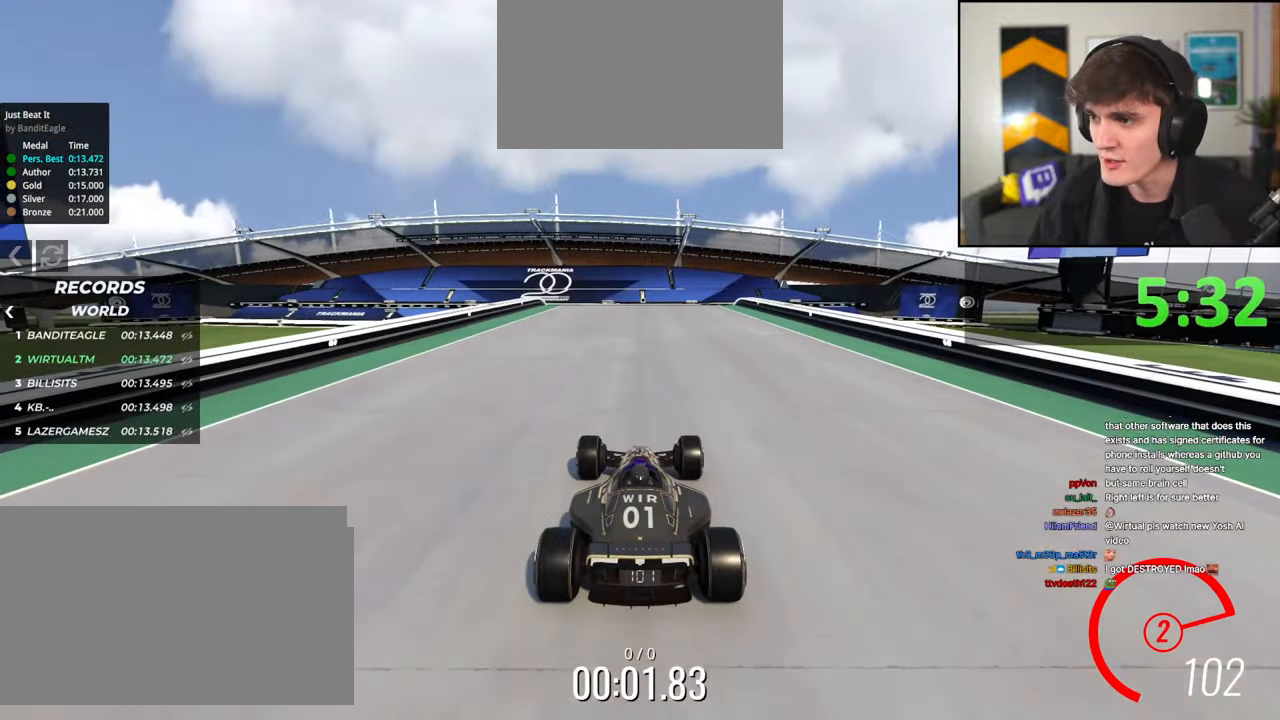
{"keys": ["up"], "events": []}